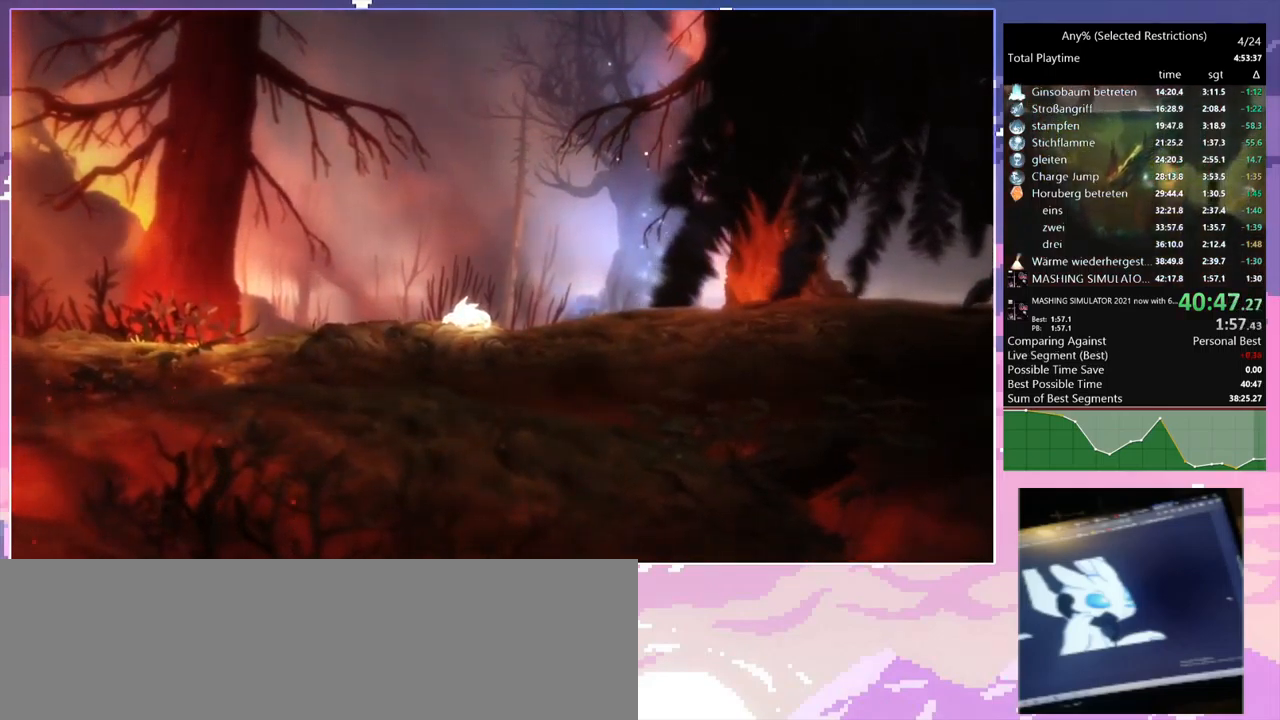
Gameplay with keyboard and mouse; each line is a JSON object with the keys and mouse buttons held at the frame after it. "events" lists presses ("down") and releases ("up") of "1", "2", "3", "6", "a", "c", "ctrl", "d", "delete", "down", "e", "escape", "f", "left", "q", "r", "right", "s", "shift", "space", "t", "up", "w", "x", "mouse_left", "mouse_right", "mouse_mb4" and "mouse_mb5" between this image and that frame as [ms after this image, input, new state], when the widget could be followed in between. "mouse_left", "mouse_right", "mouse_mb4", "mouse_mb5" = the "left", "right", "mb4", "mb5" buttons of the "mouse" list. No other keys are recorded. Mouse movement is not recorded.
{"keys": [], "mouse": [], "events": [[66, "mouse_left", "down"], [116, "mouse_left", "up"]]}
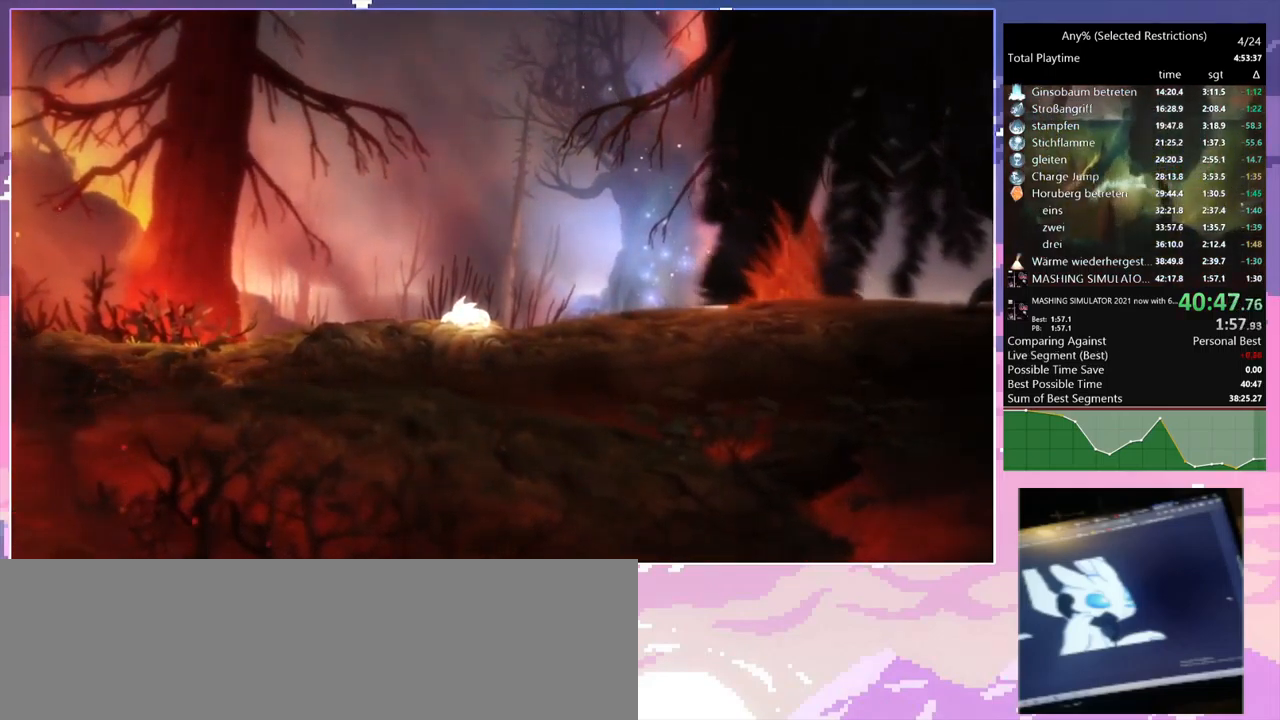
{"keys": [], "mouse": [], "events": []}
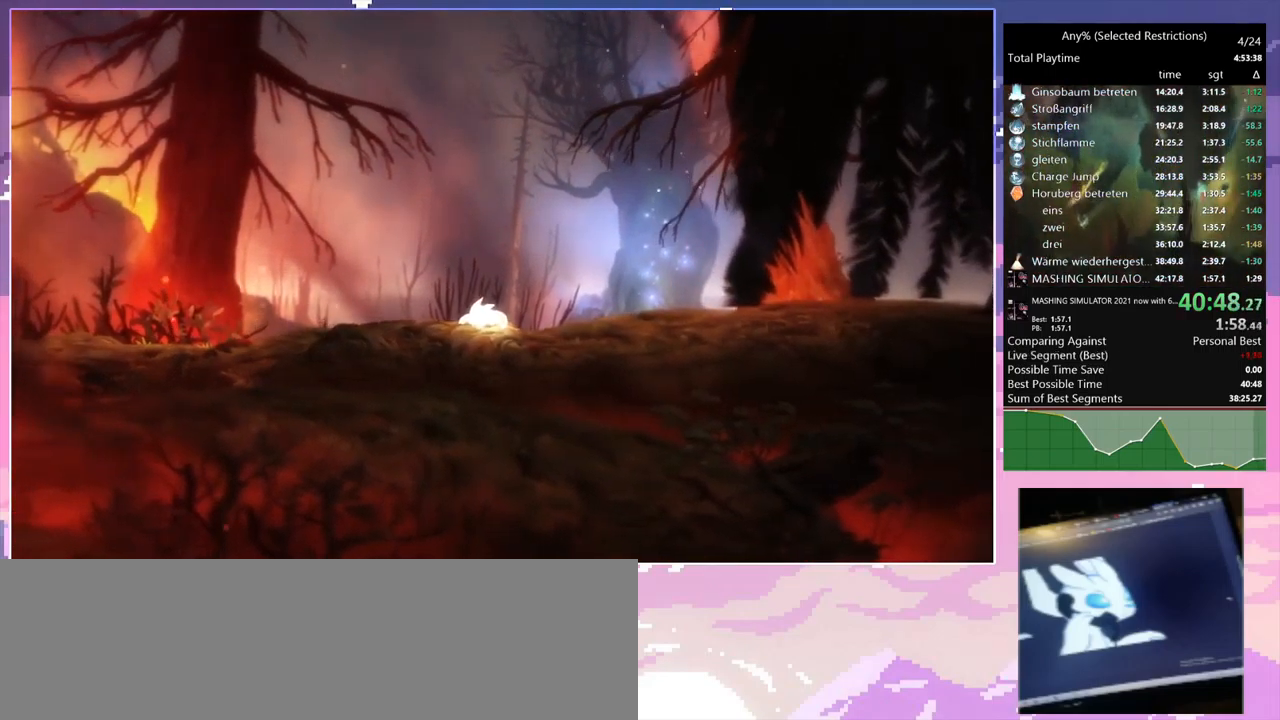
{"keys": [], "mouse": [], "events": []}
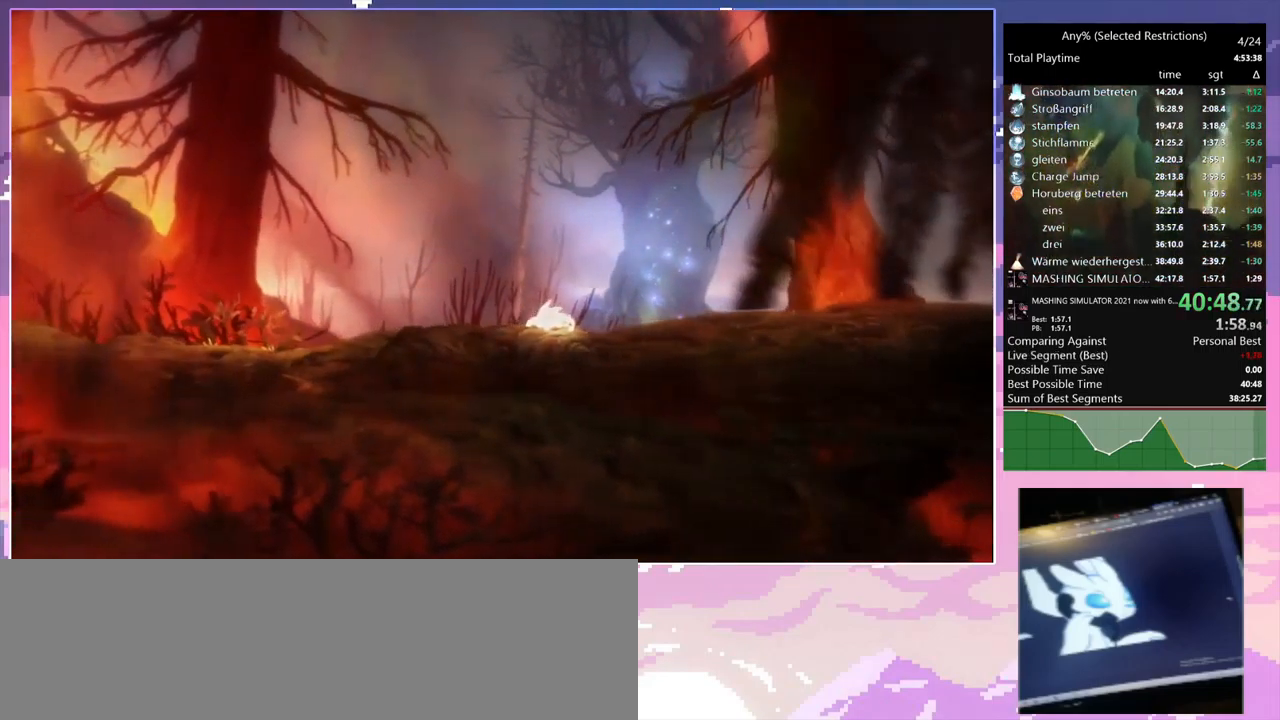
{"keys": [], "mouse": [], "events": []}
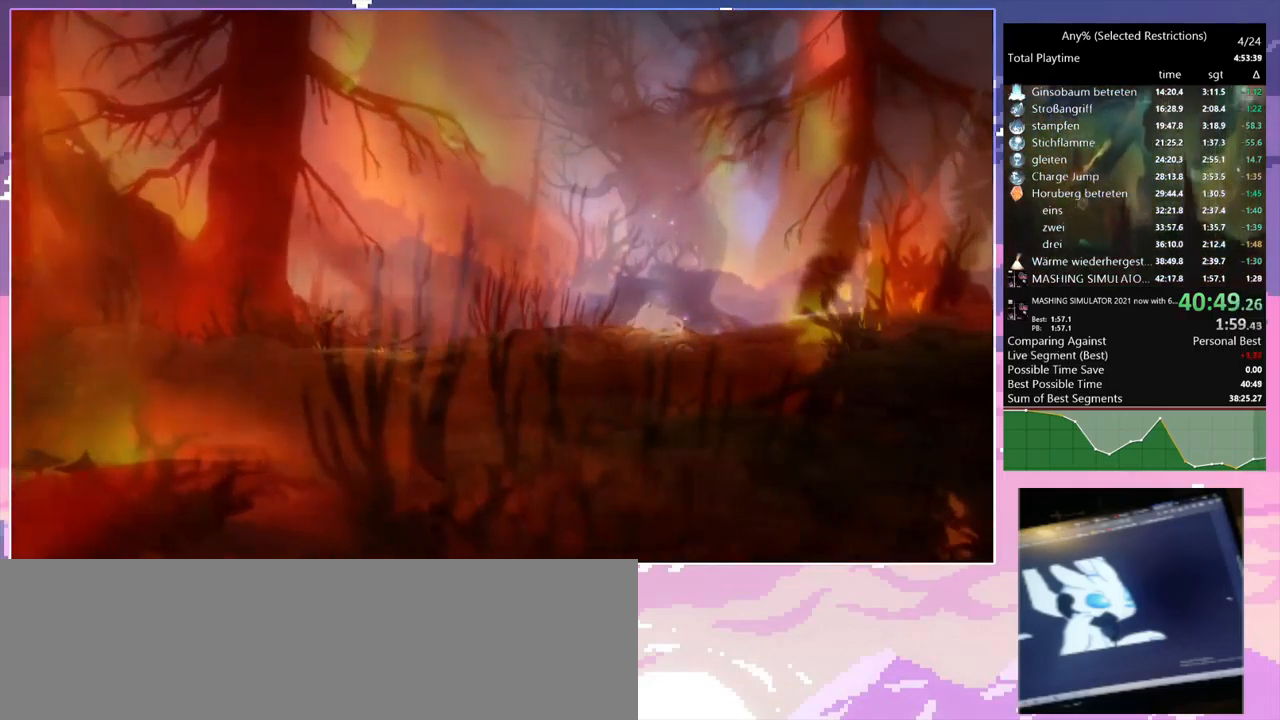
{"keys": [], "mouse": [], "events": [[233, "escape", "down"], [366, "escape", "up"]]}
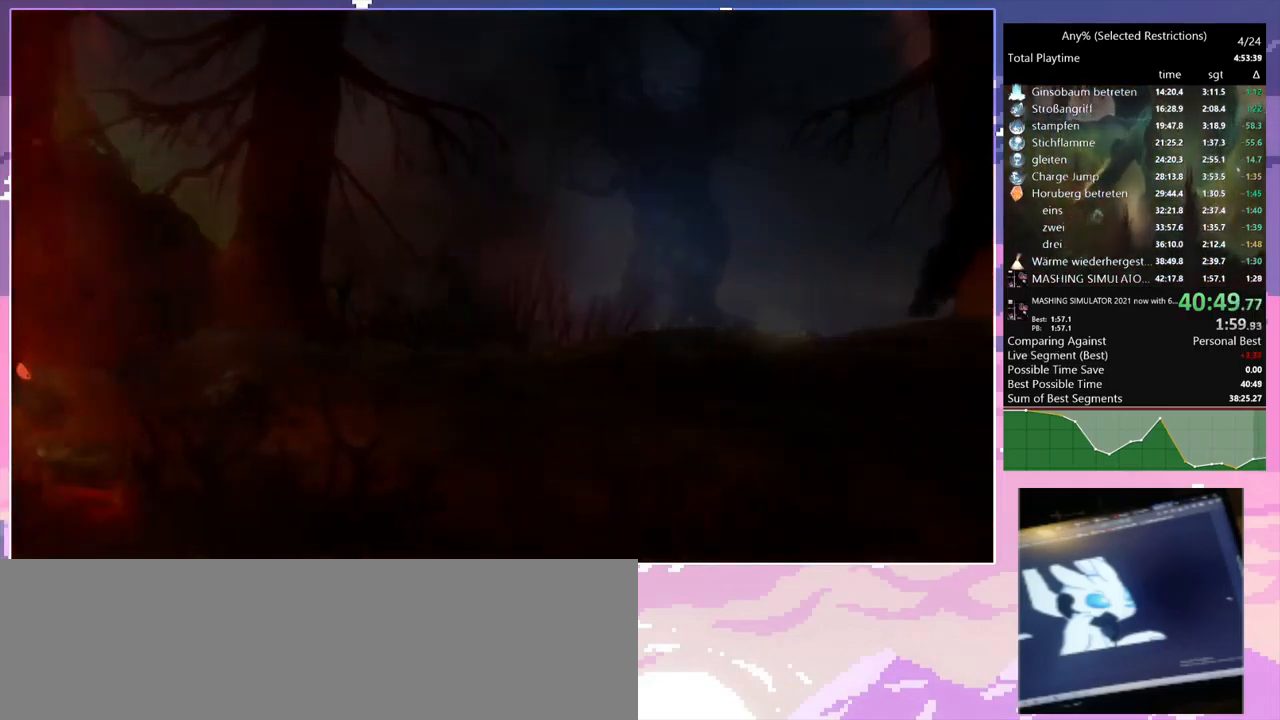
{"keys": [], "mouse": [], "events": []}
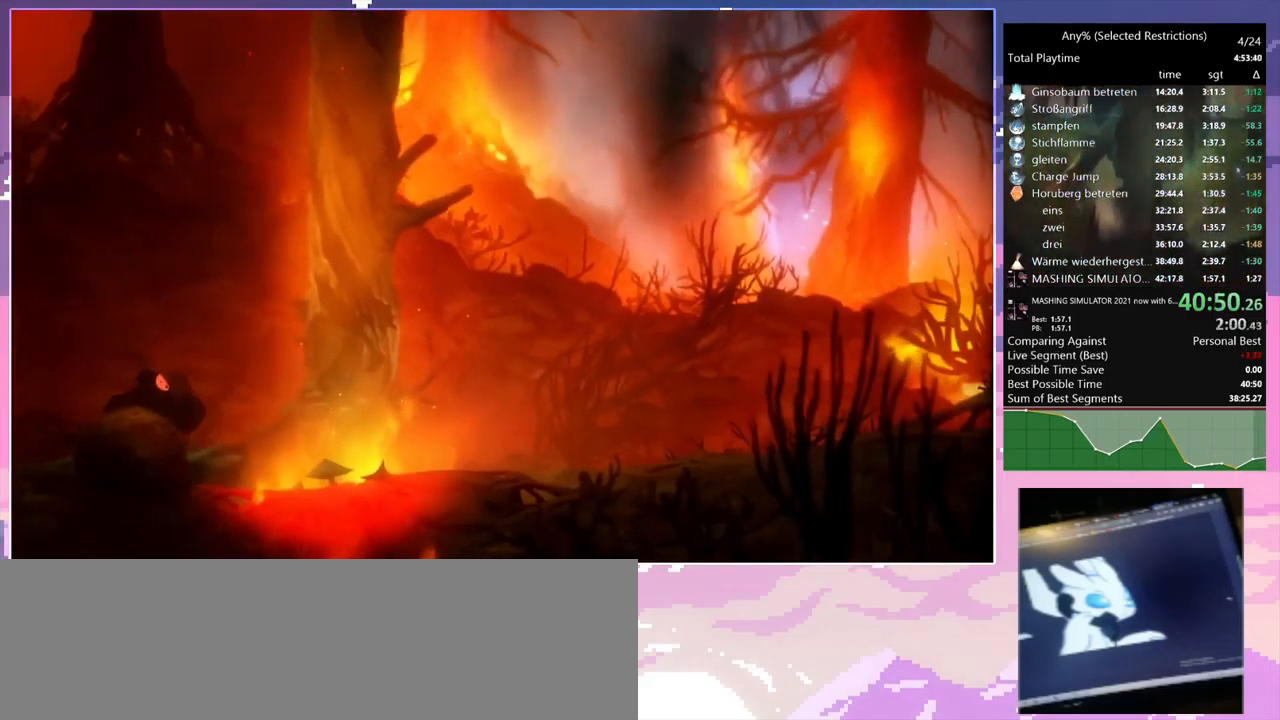
{"keys": [], "mouse": [], "events": [[66, "mouse_left", "down"], [116, "mouse_left", "up"]]}
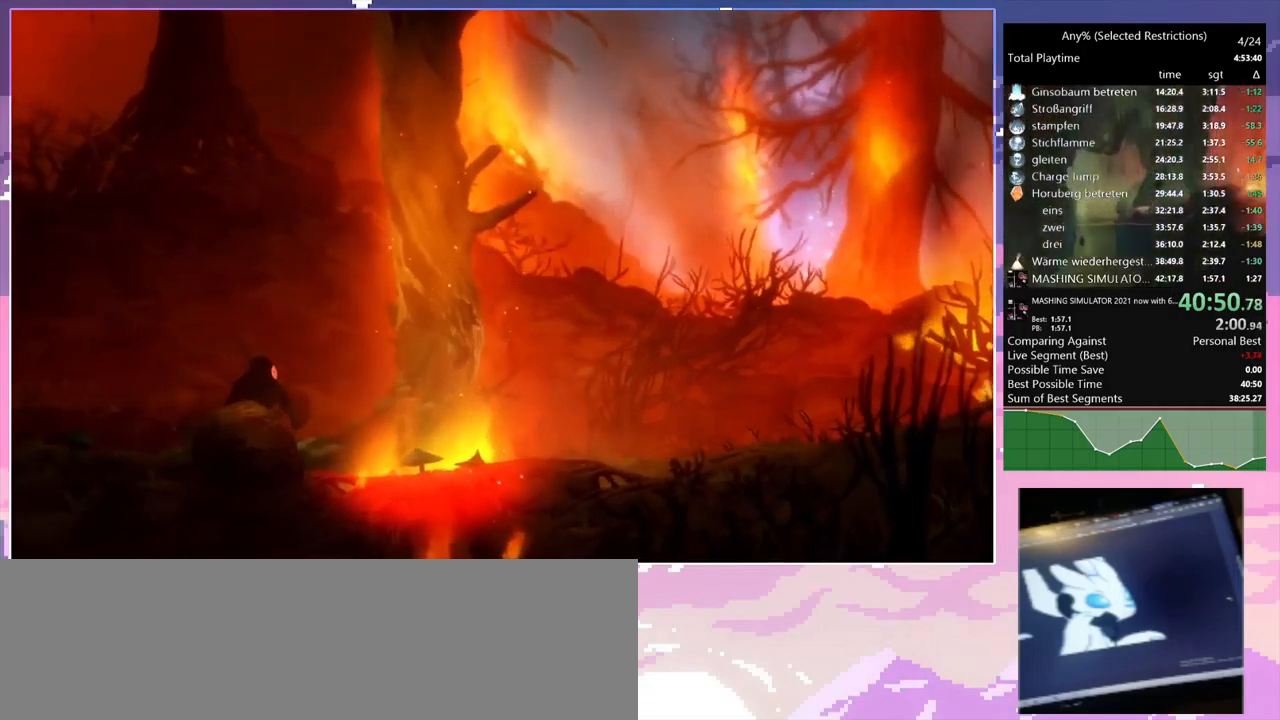
{"keys": [], "mouse": [], "events": [[300, "mouse_left", "down"], [350, "mouse_left", "up"]]}
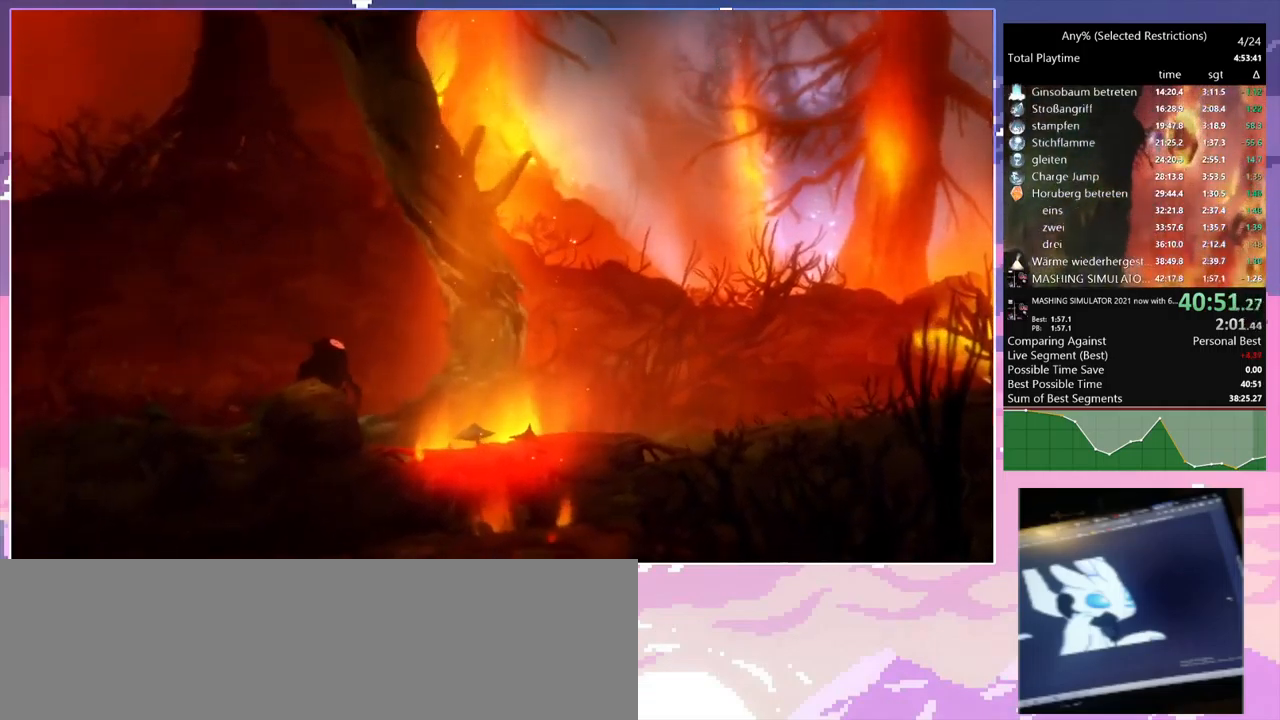
{"keys": [], "mouse": ["left"], "events": [[466, "mouse_left", "down"]]}
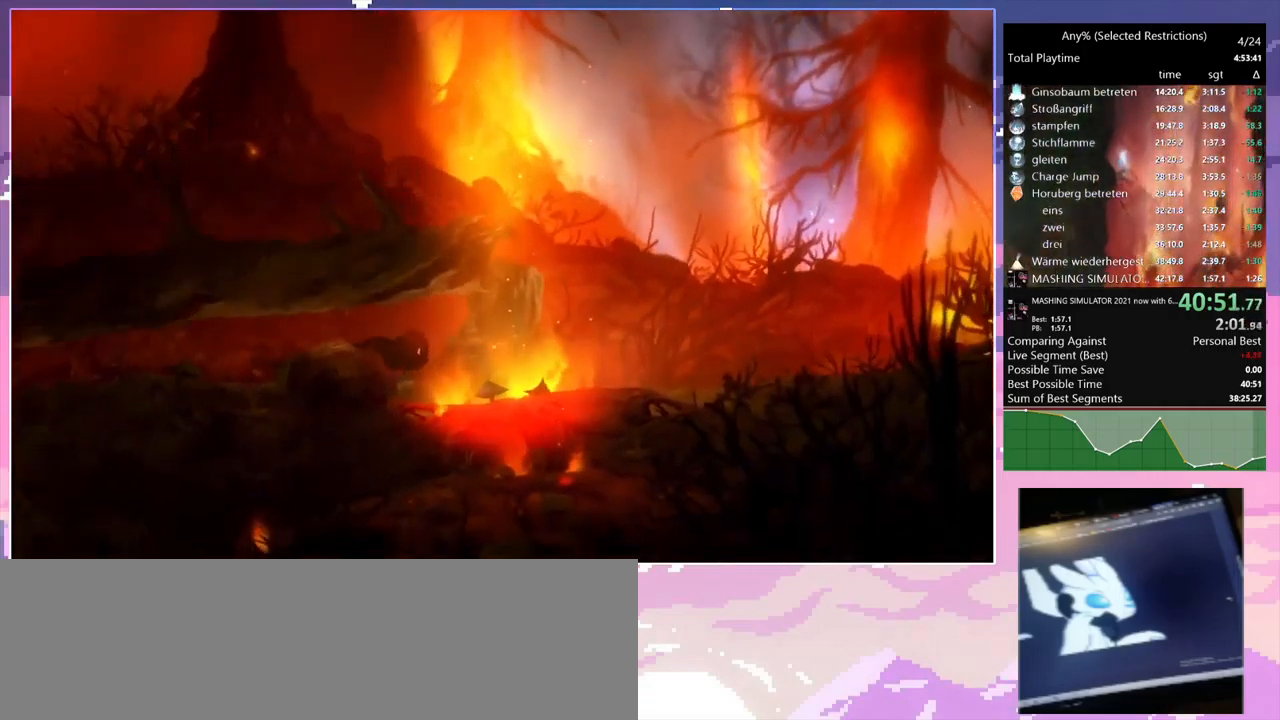
{"keys": [], "mouse": [], "events": [[16, "mouse_left", "up"]]}
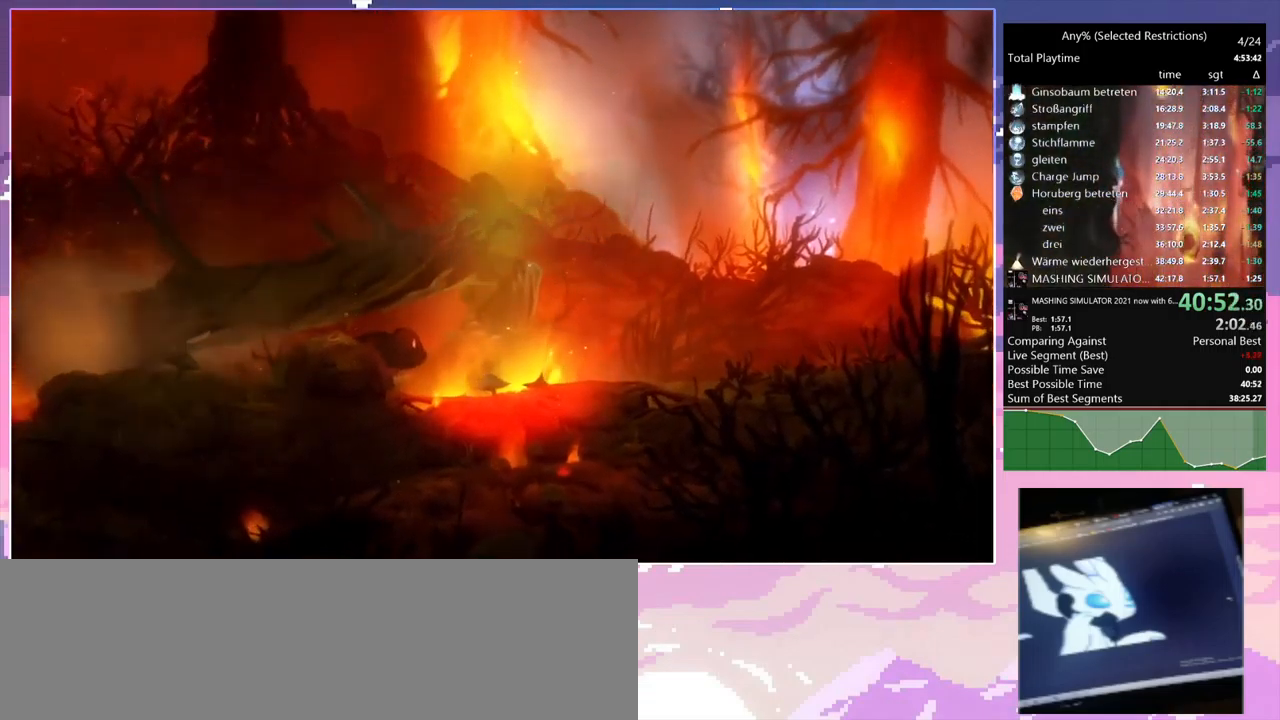
{"keys": [], "mouse": [], "events": []}
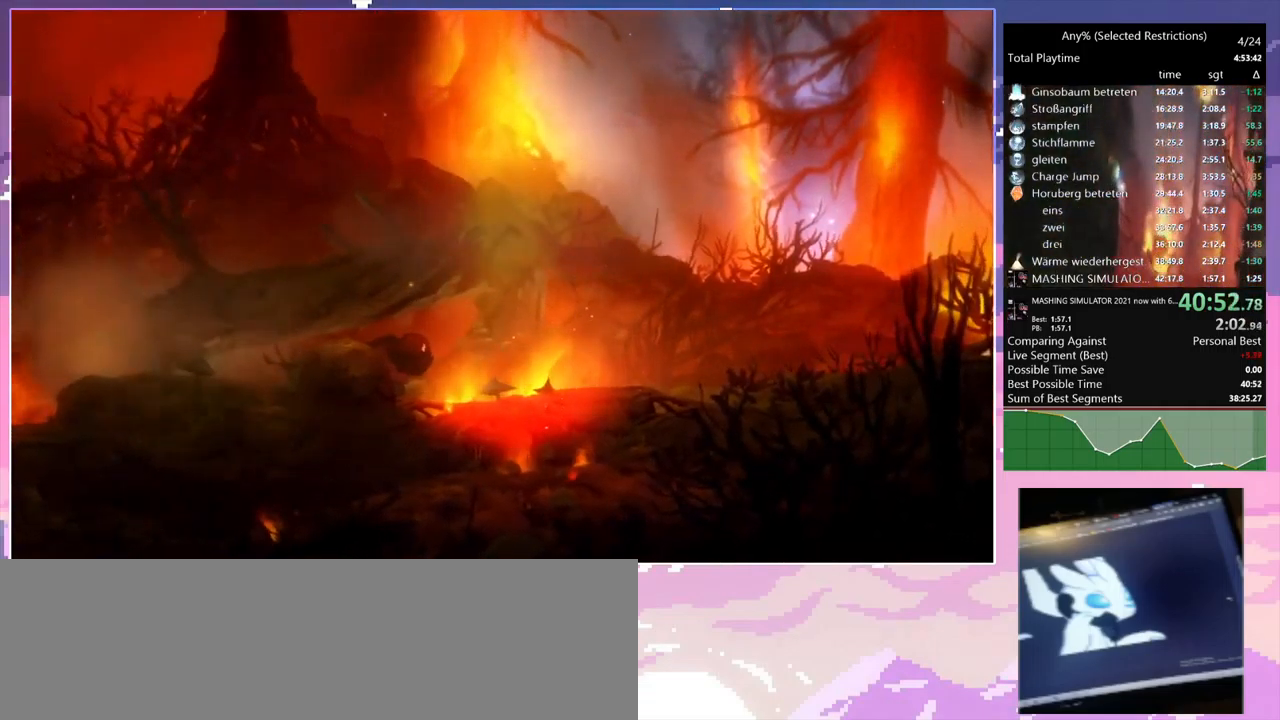
{"keys": [], "mouse": [], "events": []}
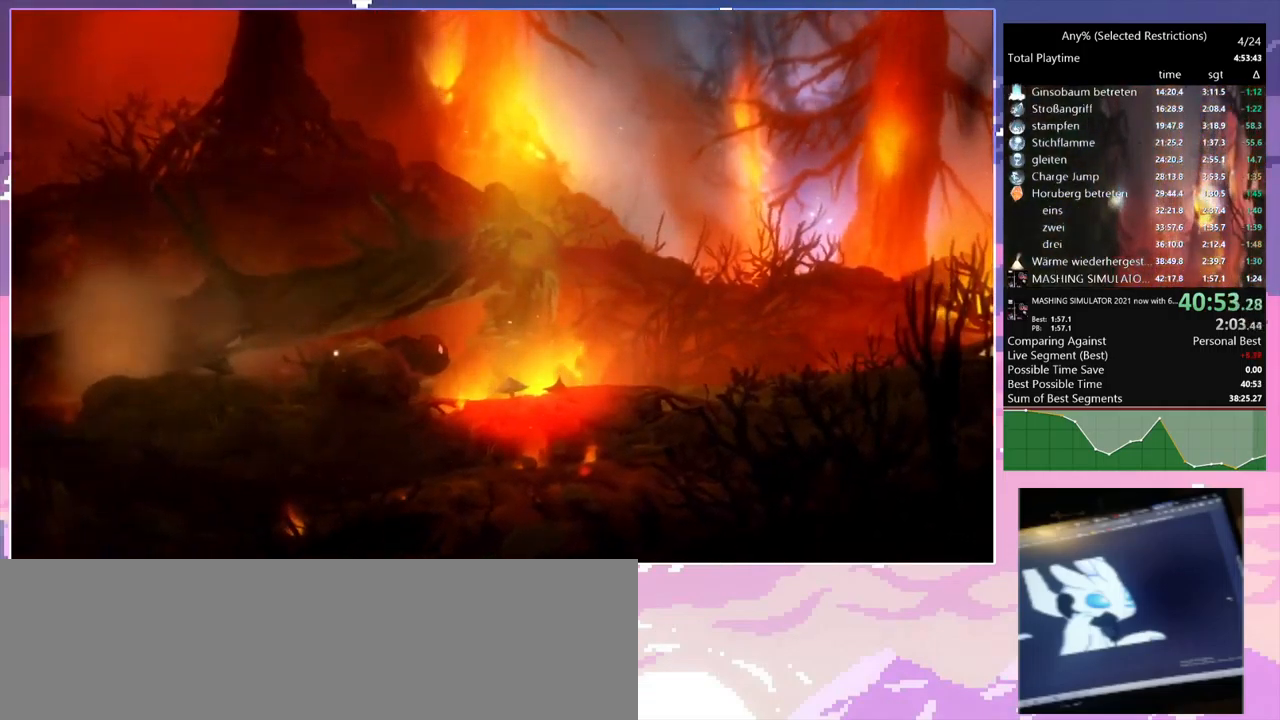
{"keys": [], "mouse": [], "events": []}
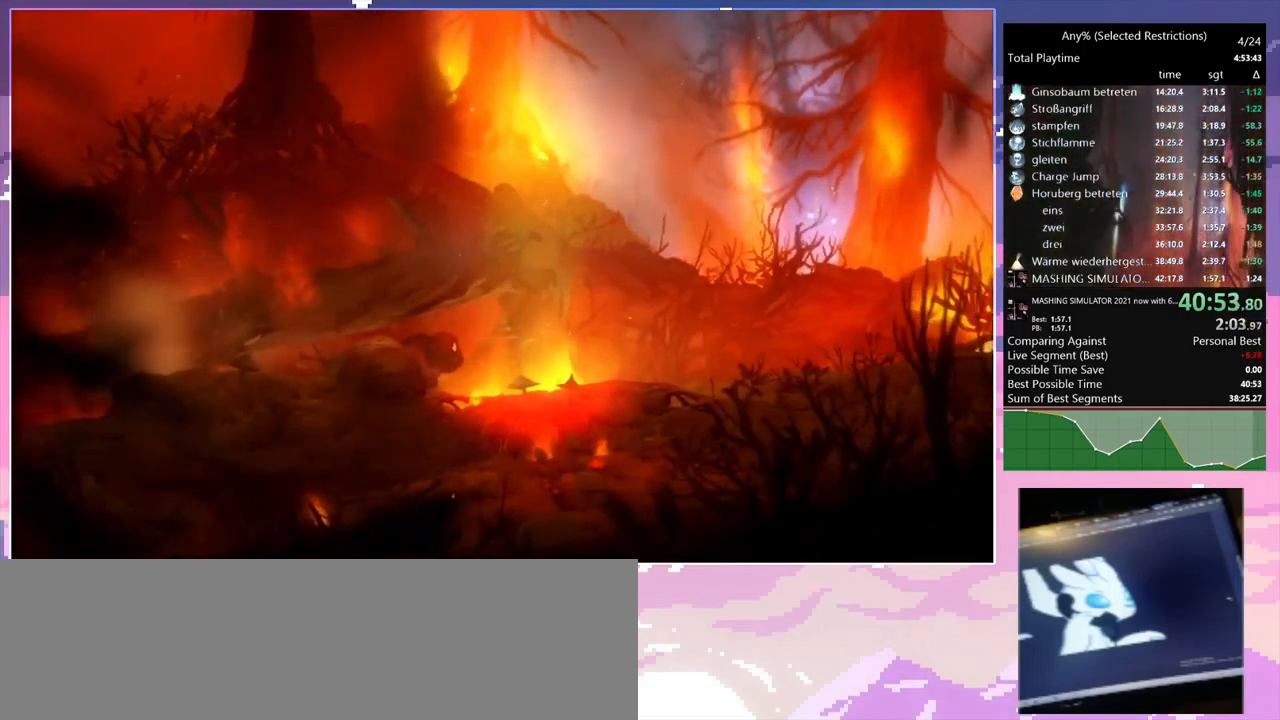
{"keys": ["d"], "mouse": [], "events": [[150, "mouse_left", "down"], [250, "mouse_left", "up"], [400, "d", "down"]]}
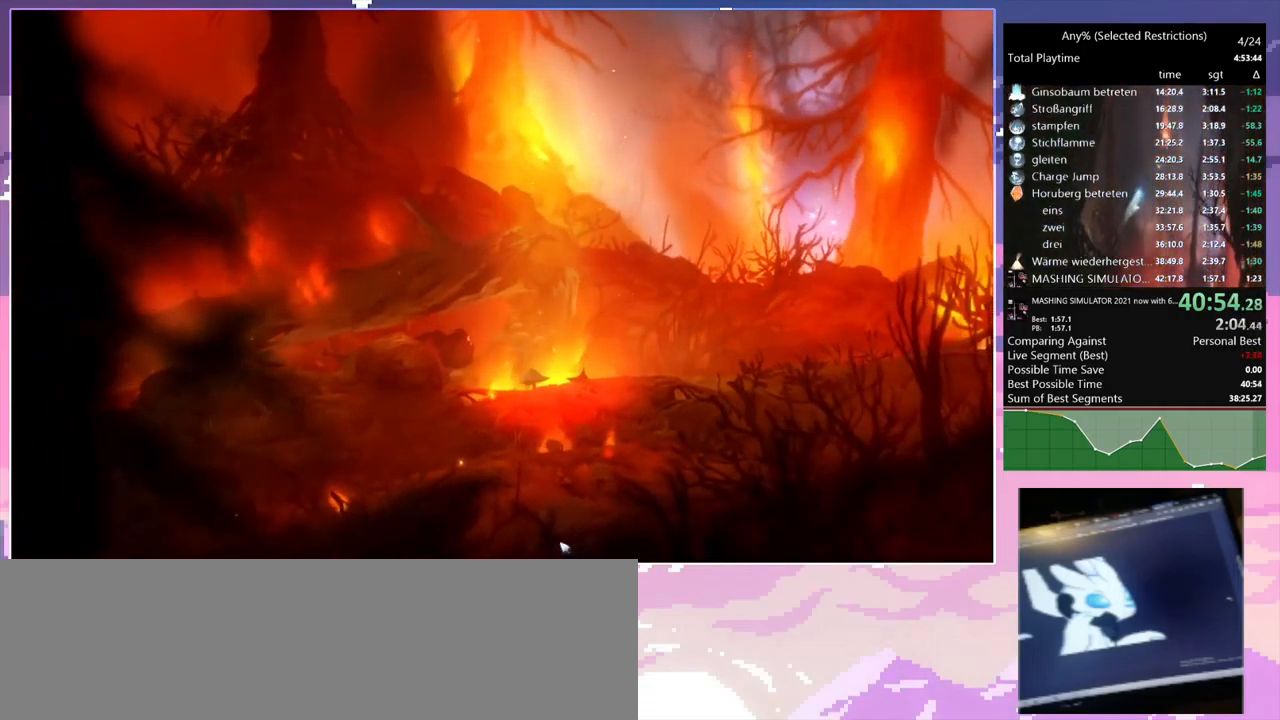
{"keys": ["d"], "mouse": [], "events": []}
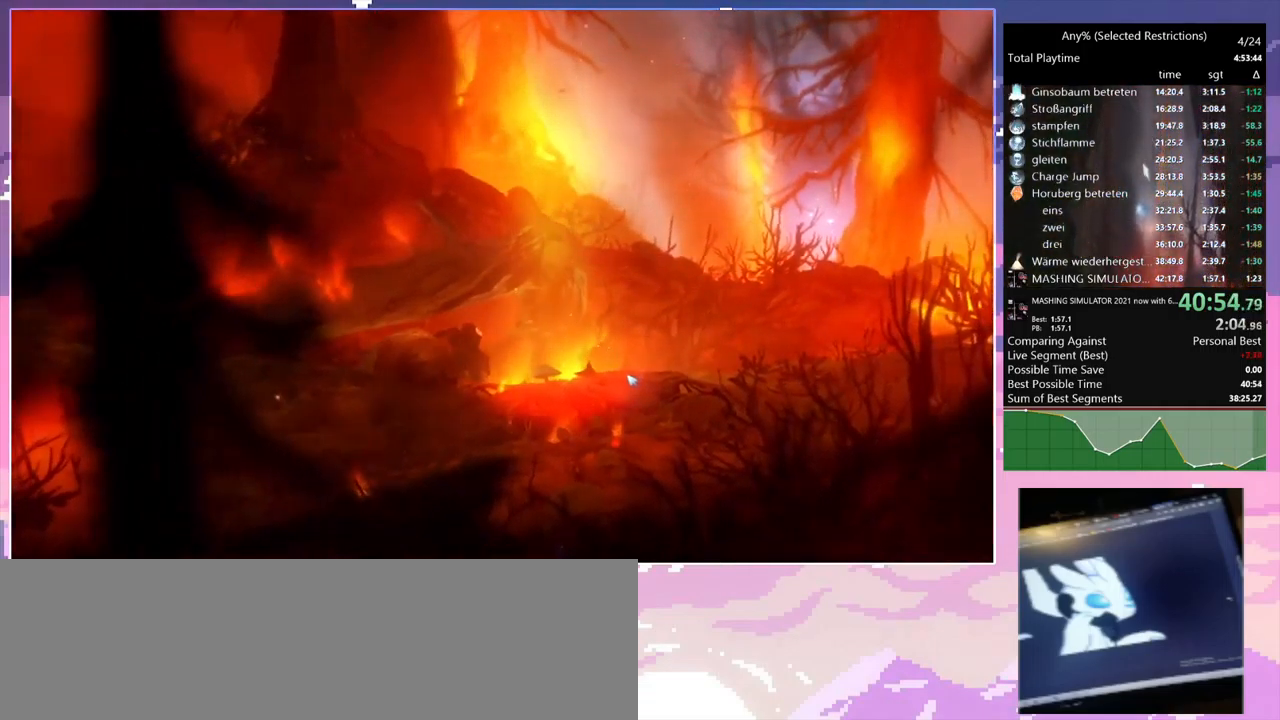
{"keys": ["d"], "mouse": [], "events": []}
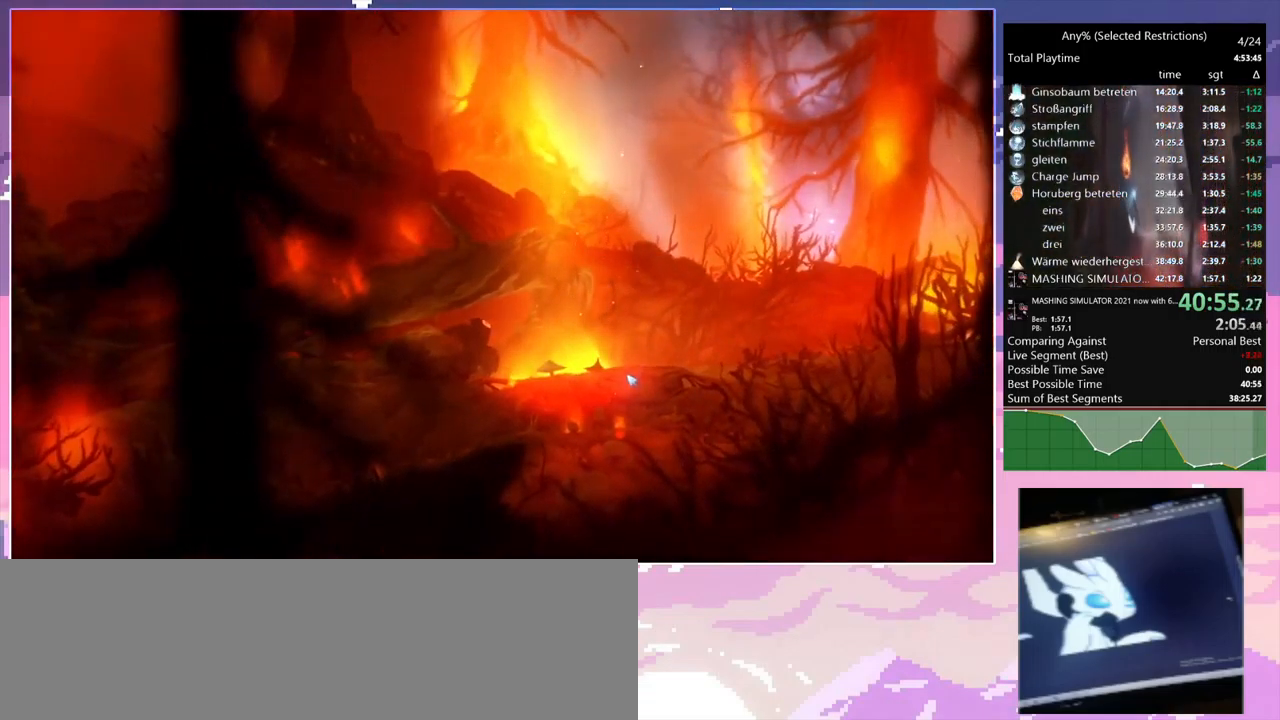
{"keys": ["d"], "mouse": [], "events": []}
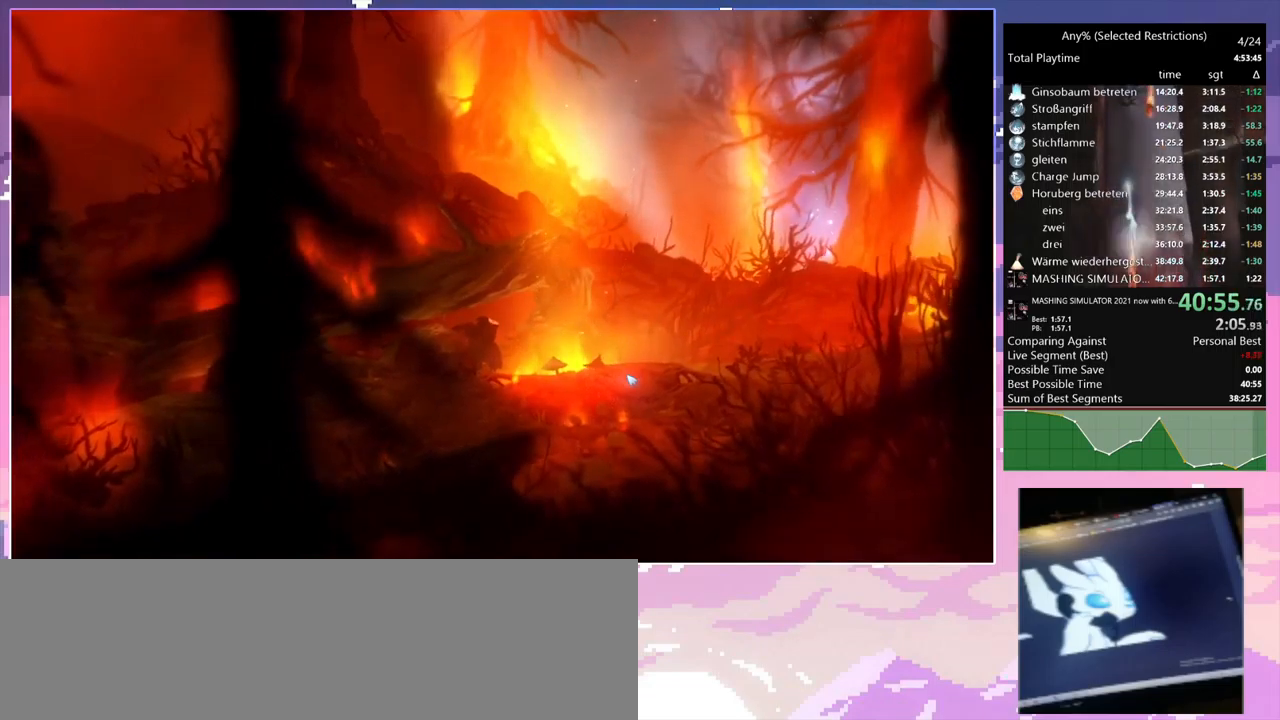
{"keys": ["d"], "mouse": [], "events": []}
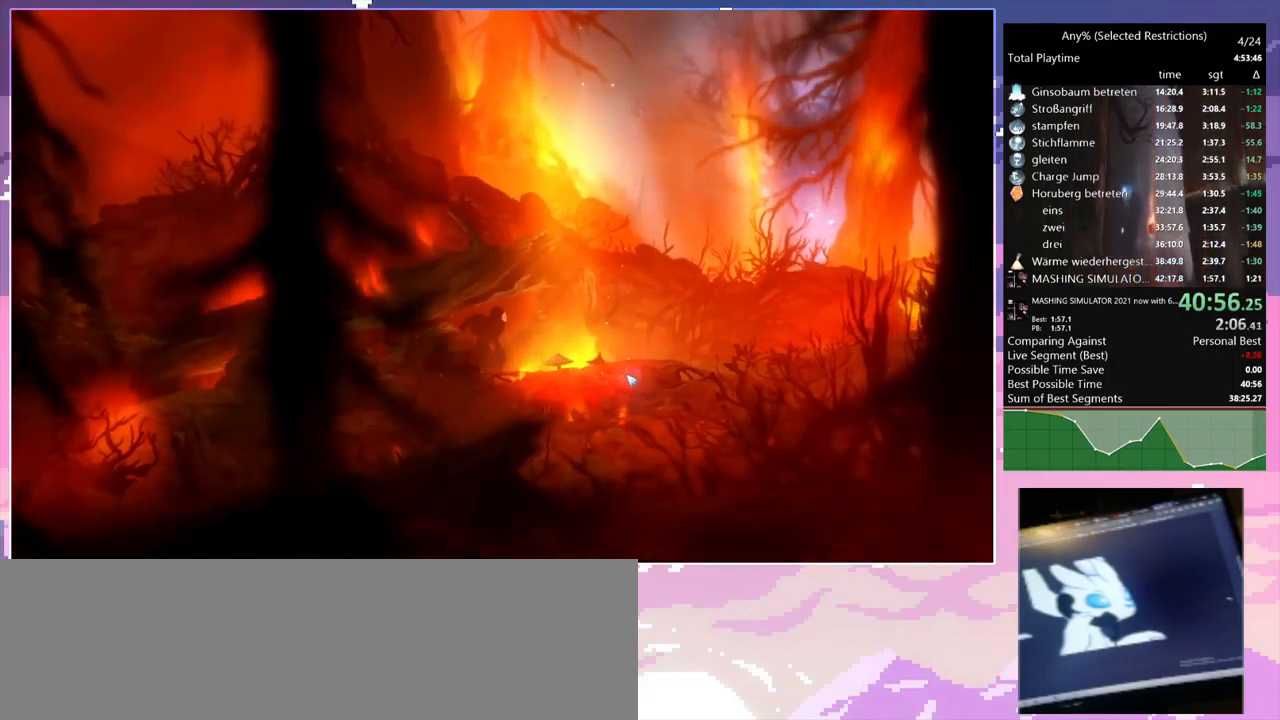
{"keys": ["d"], "mouse": [], "events": []}
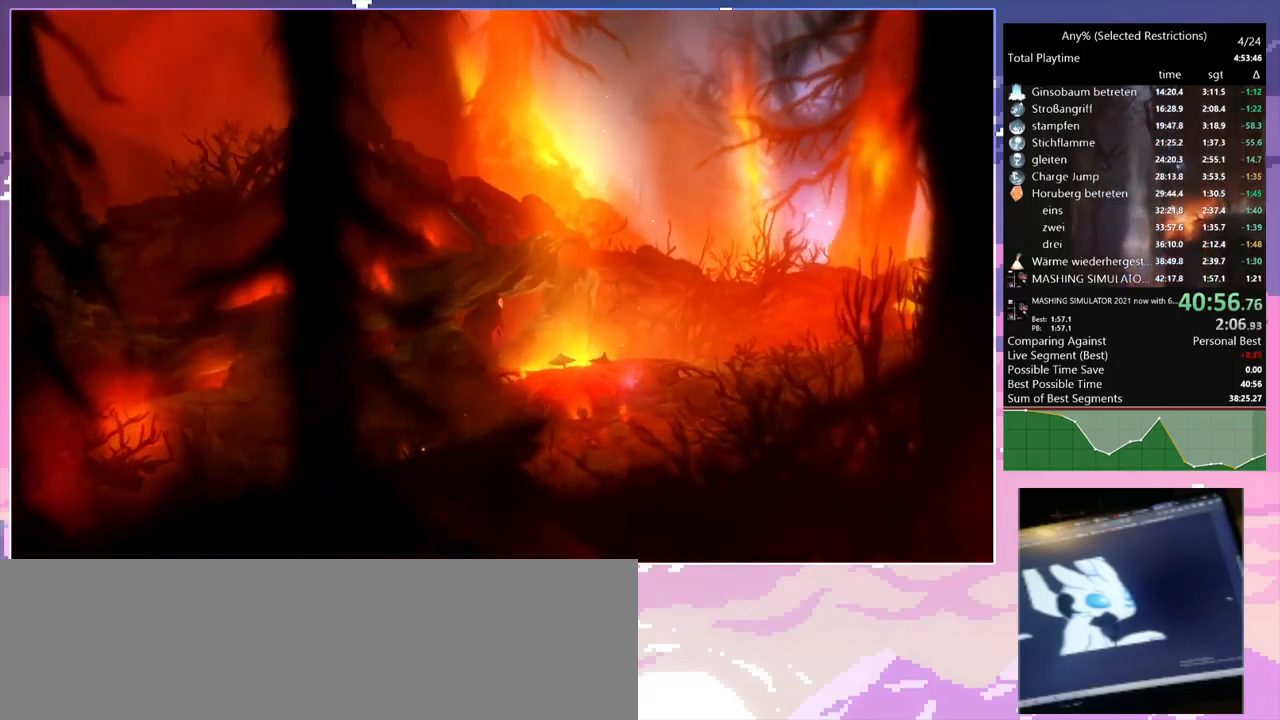
{"keys": ["d"], "mouse": [], "events": [[34, "space", "down"], [84, "space", "up"], [367, "space", "down"], [417, "space", "up"], [450, "space", "down"], [500, "space", "up"]]}
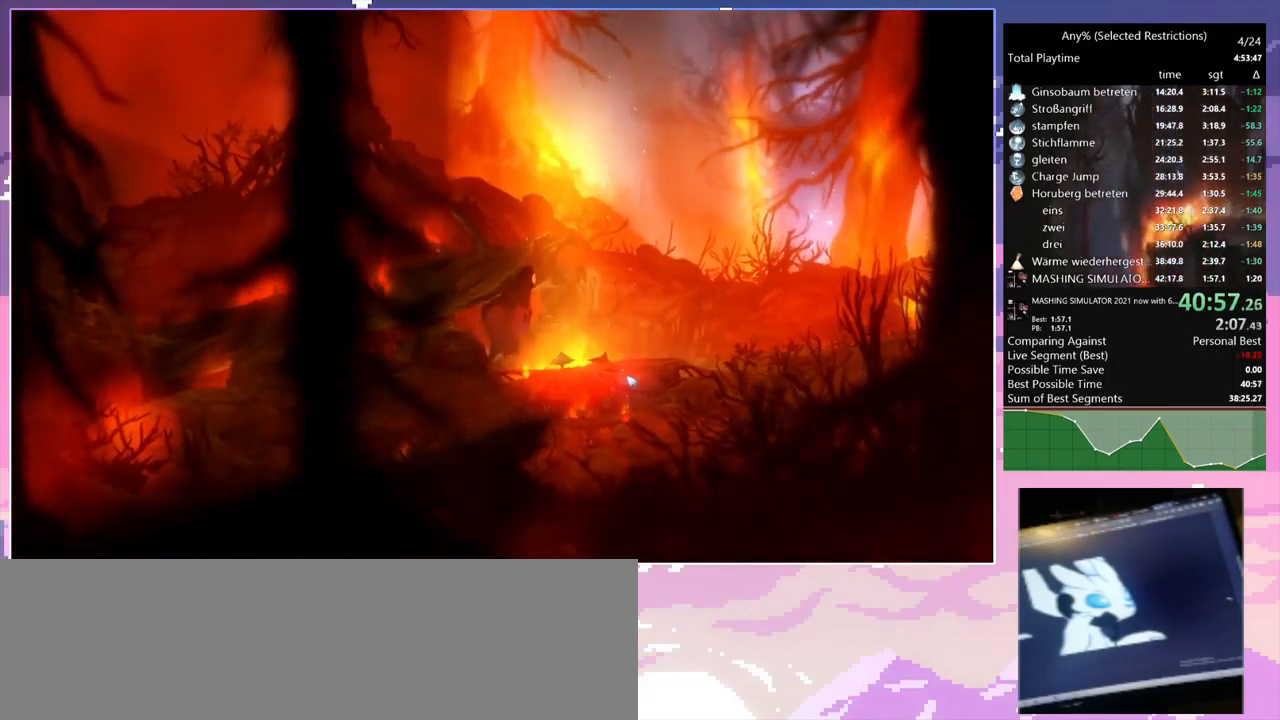
{"keys": ["d"], "mouse": [], "events": [[50, "space", "down"], [100, "space", "up"], [150, "space", "down"], [200, "space", "up"], [250, "space", "down"], [284, "space", "up"], [417, "space", "down"], [467, "space", "up"]]}
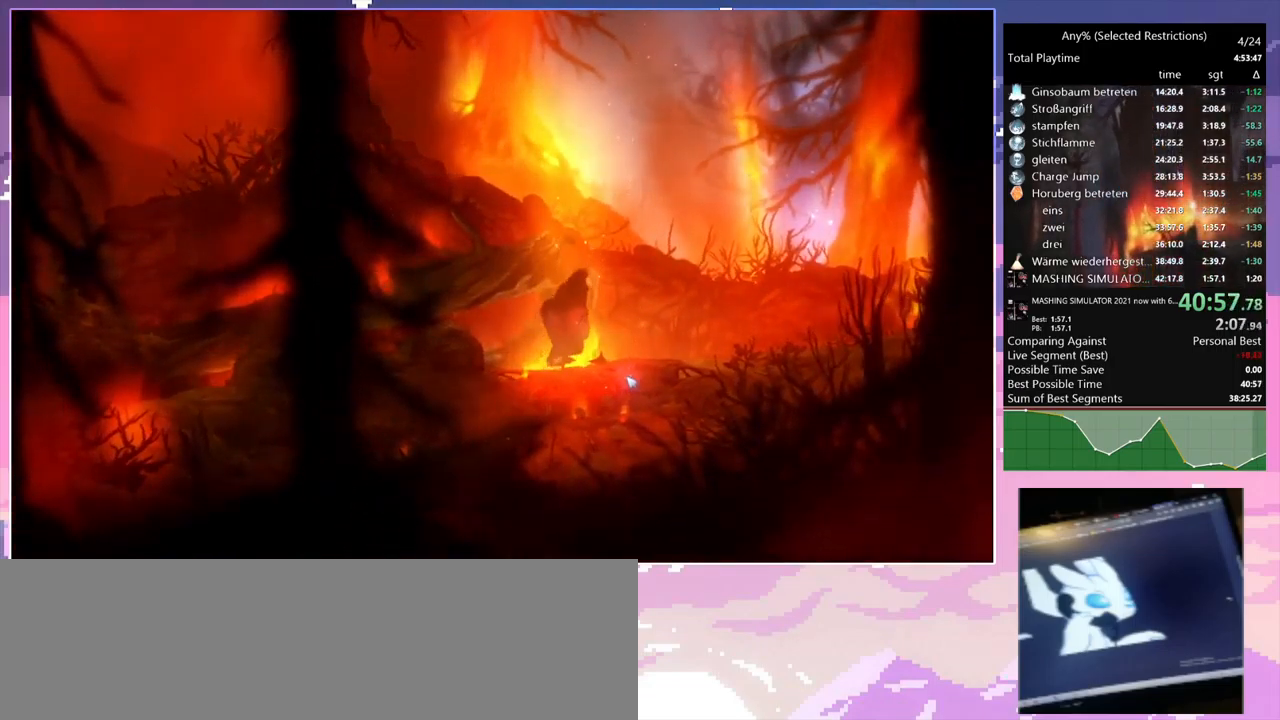
{"keys": ["d"], "mouse": [], "events": [[167, "space", "down"], [200, "space", "up"], [250, "space", "down"], [300, "space", "up"], [350, "space", "down"], [400, "space", "up"], [450, "space", "down"], [500, "space", "up"]]}
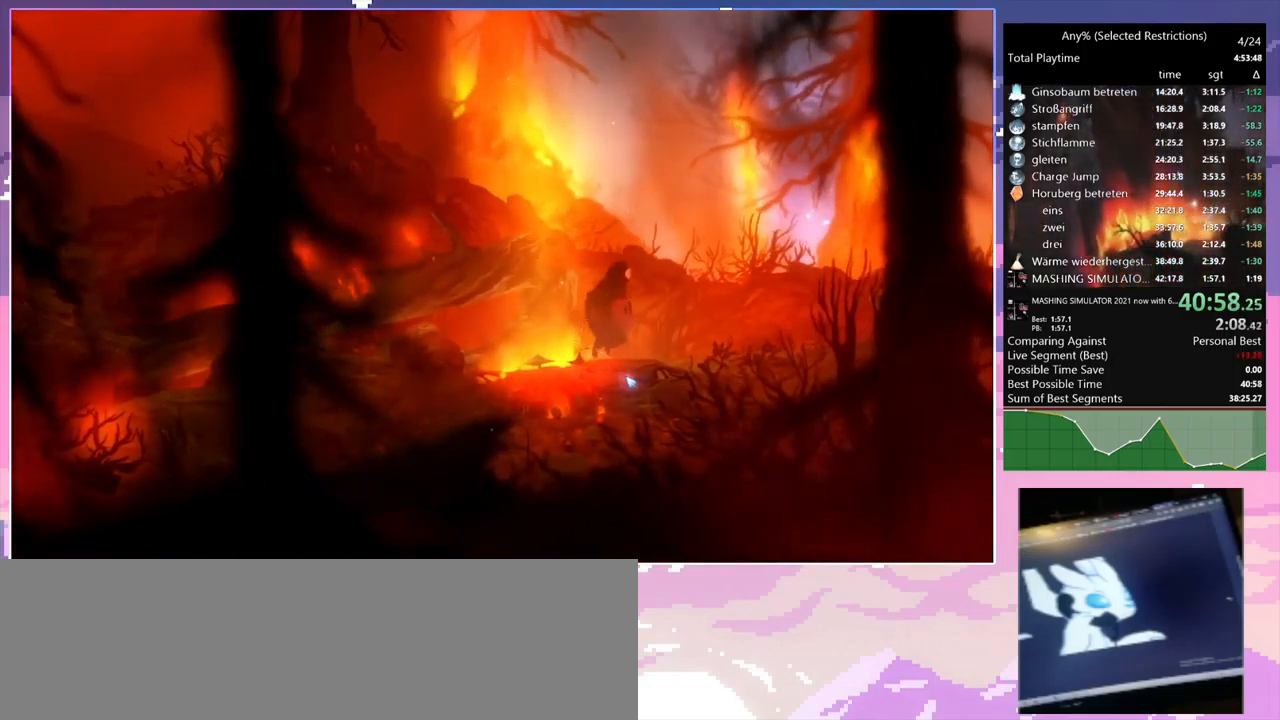
{"keys": ["d"], "mouse": [], "events": [[50, "space", "down"], [84, "space", "up"], [267, "space", "down"], [317, "space", "up"], [367, "space", "down"], [417, "space", "up"]]}
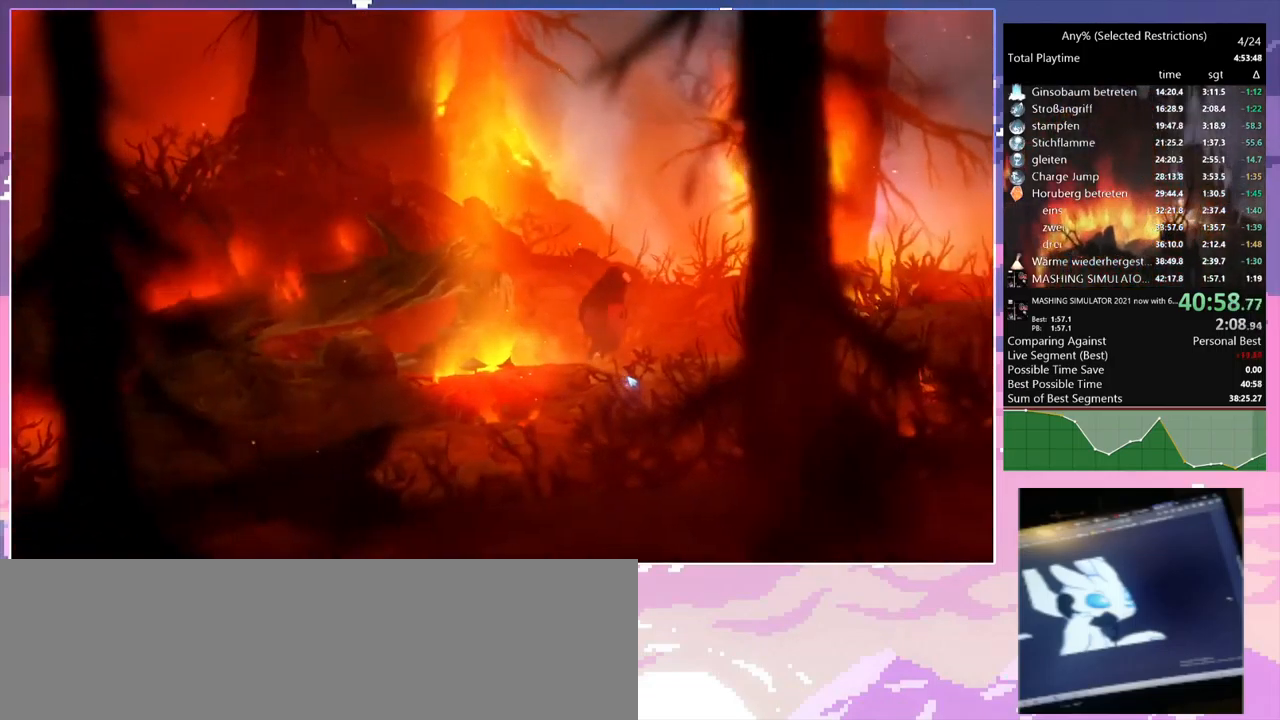
{"keys": ["d"], "mouse": [], "events": [[150, "space", "down"], [200, "space", "up"], [234, "space", "down"], [300, "space", "up"], [334, "space", "down"], [384, "space", "up"], [417, "space", "down"], [467, "space", "up"]]}
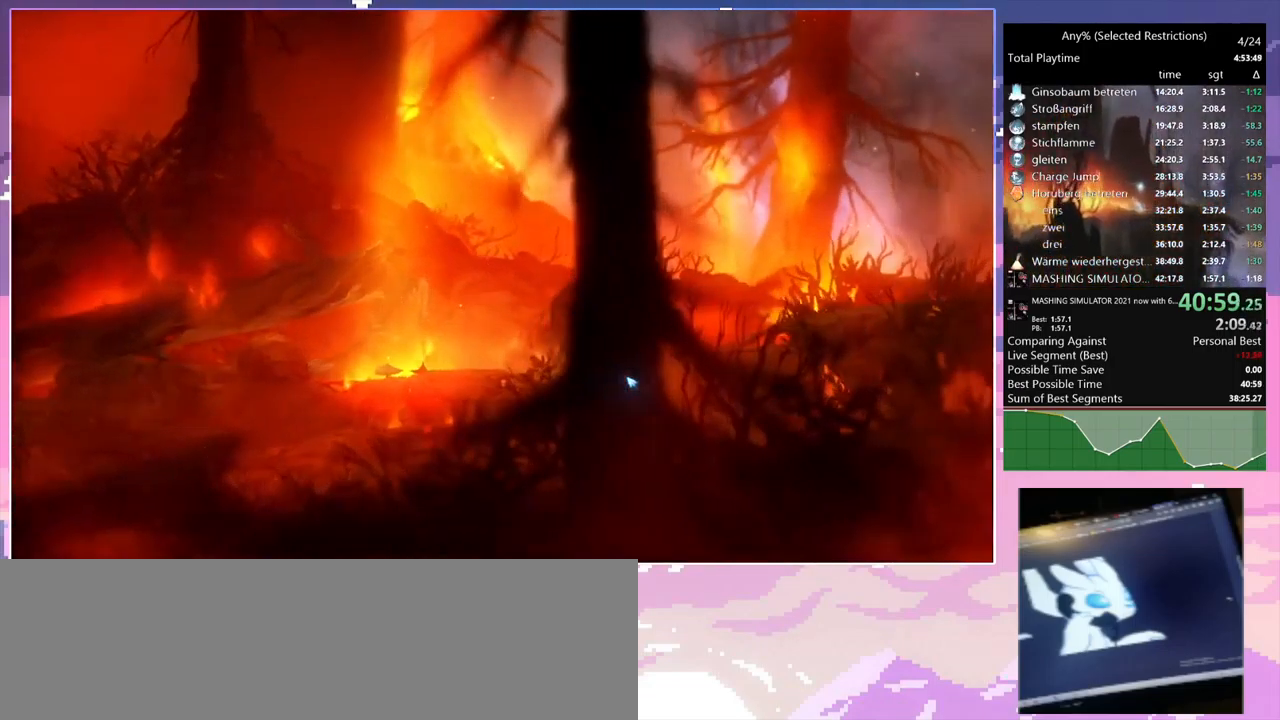
{"keys": ["d"], "mouse": [], "events": [[17, "space", "down"], [67, "space", "up"], [117, "space", "down"], [167, "space", "up"], [217, "space", "down"], [250, "space", "up"], [300, "space", "down"], [350, "space", "up"]]}
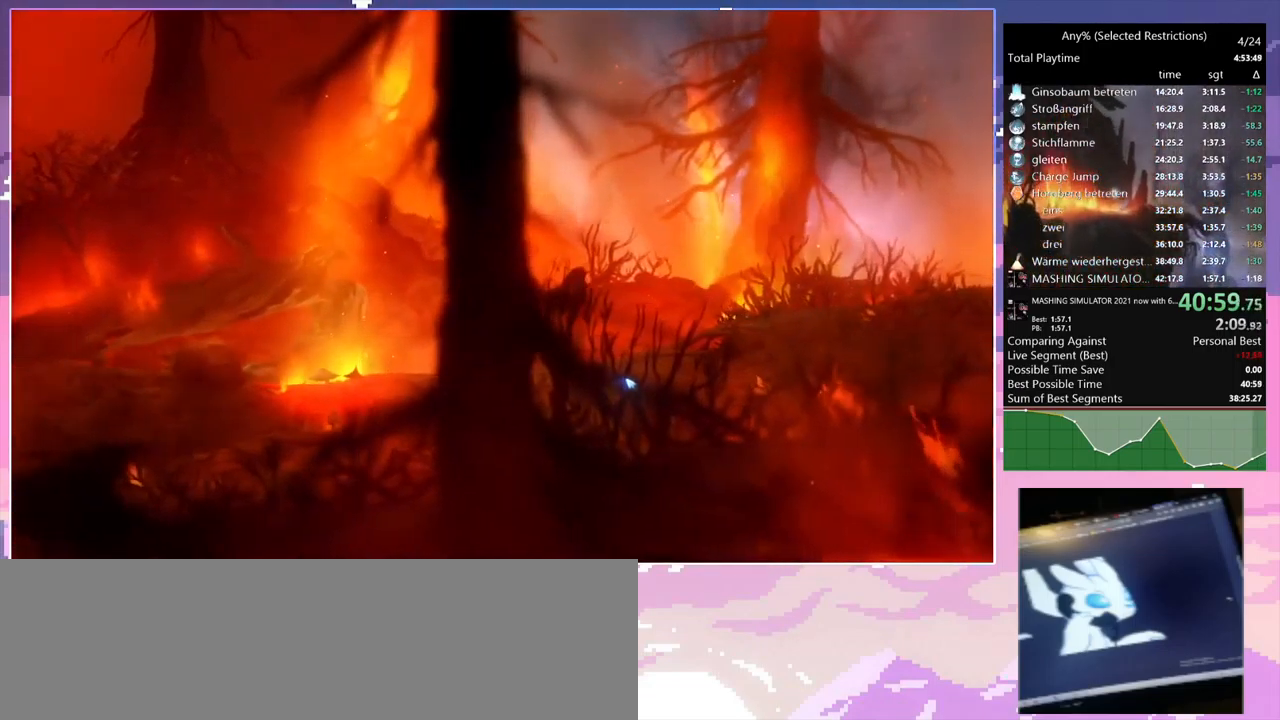
{"keys": ["d"], "mouse": [], "events": [[50, "space", "down"], [100, "space", "up"], [134, "space", "down"], [167, "space", "up"], [217, "space", "down"], [267, "space", "up"], [450, "space", "down"], [500, "space", "up"]]}
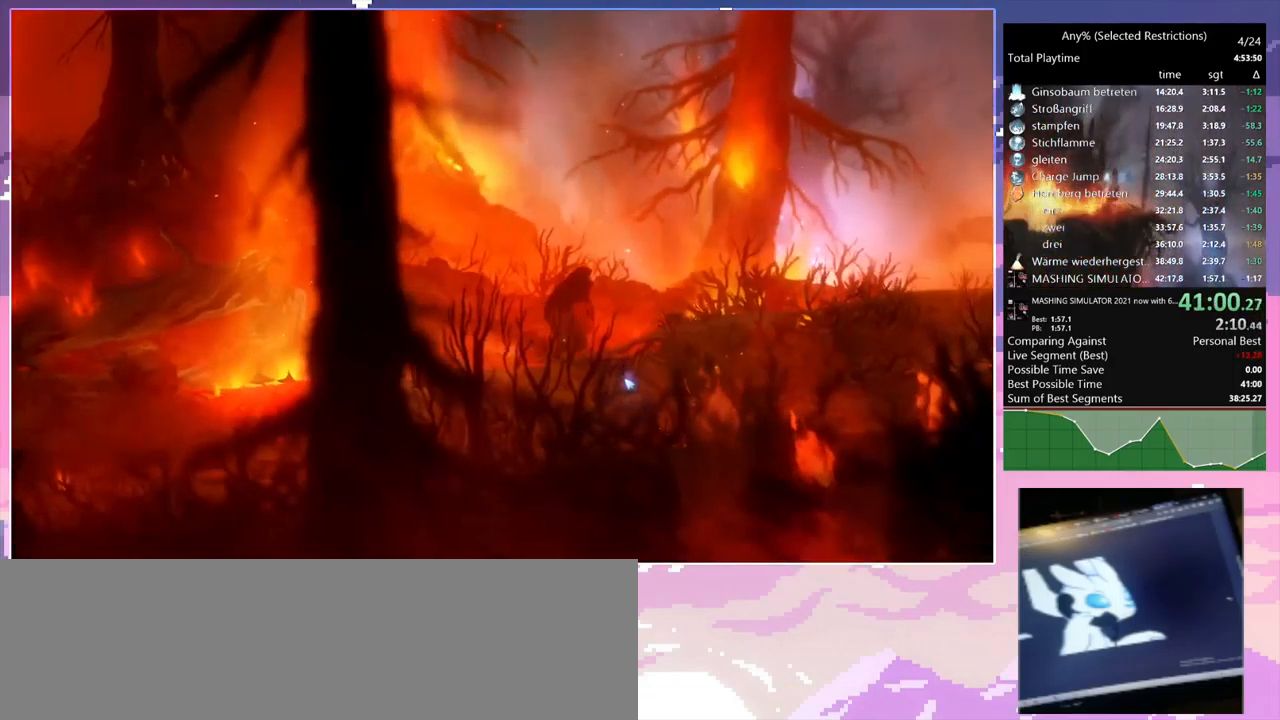
{"keys": ["d"], "mouse": [], "events": [[50, "space", "down"], [100, "space", "up"], [150, "space", "down"], [200, "space", "up"], [250, "space", "down"], [284, "space", "up"], [334, "space", "down"], [384, "space", "up"], [434, "space", "down"], [484, "space", "up"]]}
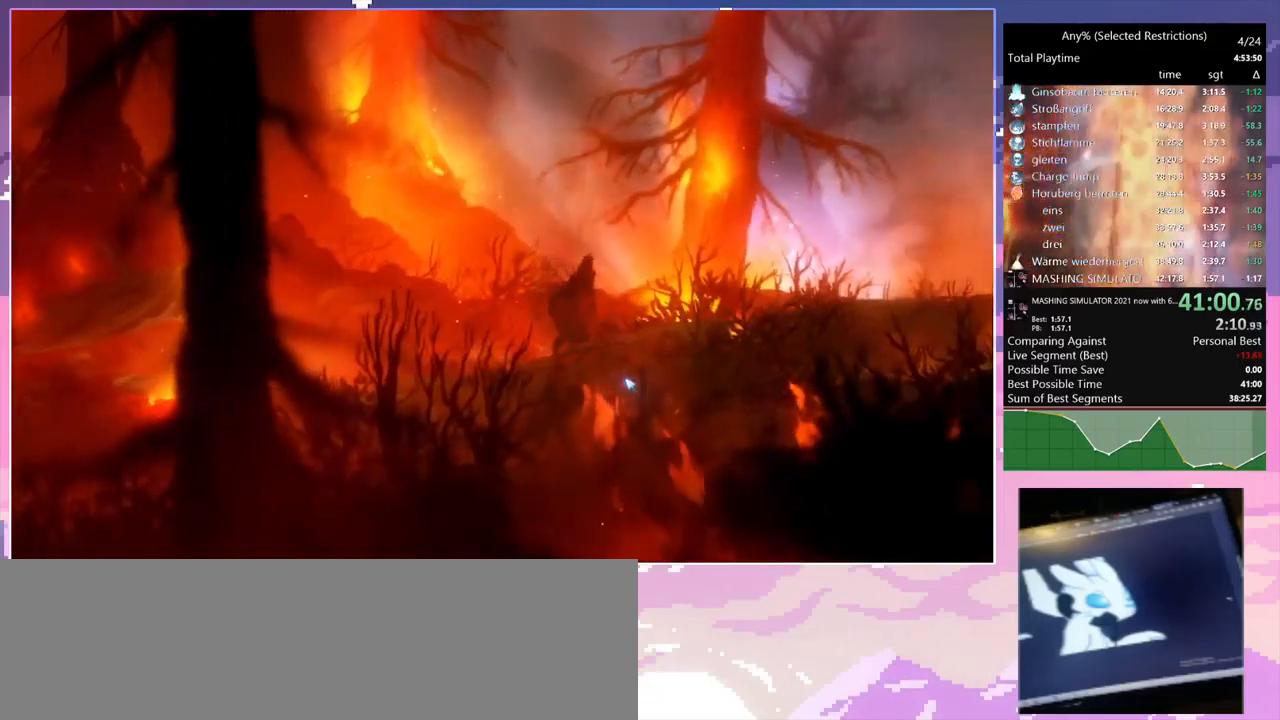
{"keys": ["d", "space"], "mouse": [], "events": [[66, "space", "down"], [116, "space", "up"], [166, "space", "down"], [200, "space", "up"], [300, "space", "down"], [350, "space", "up"], [400, "space", "down"], [433, "space", "up"], [483, "space", "down"]]}
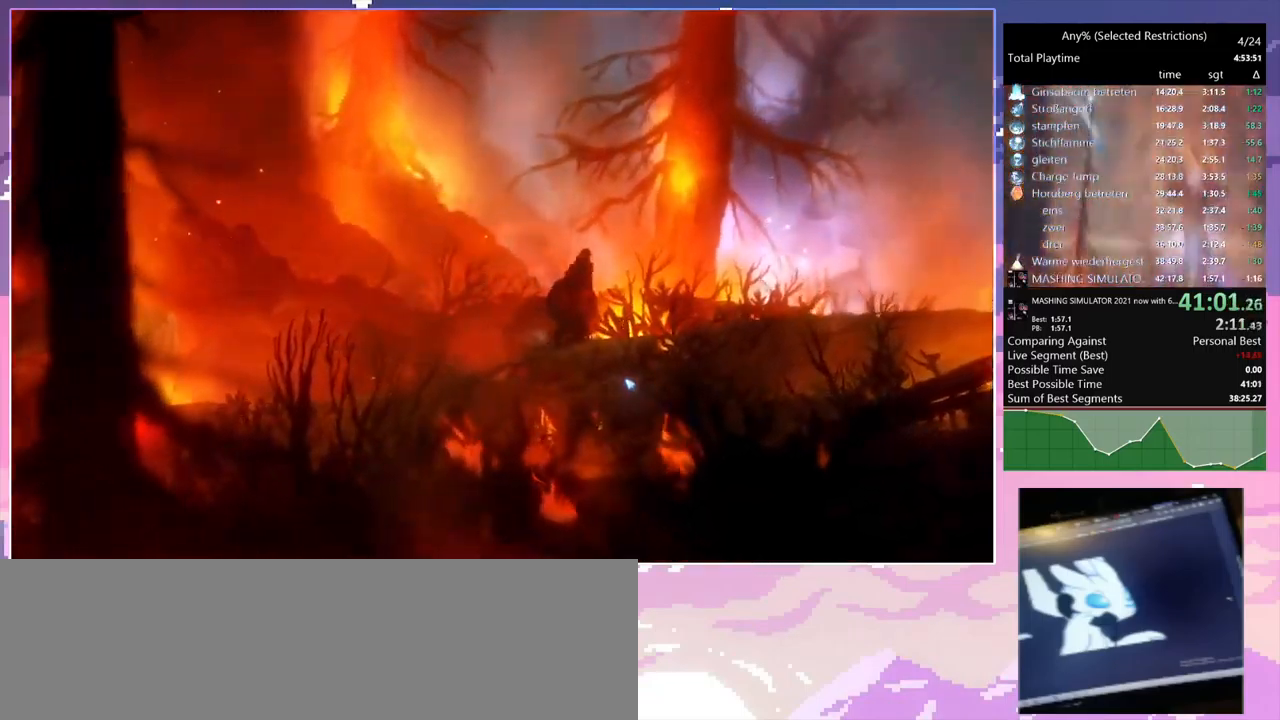
{"keys": ["d"], "mouse": [], "events": [[33, "space", "up"], [83, "space", "down"], [133, "space", "up"], [183, "space", "down"], [233, "space", "up"], [266, "space", "down"], [316, "space", "up"]]}